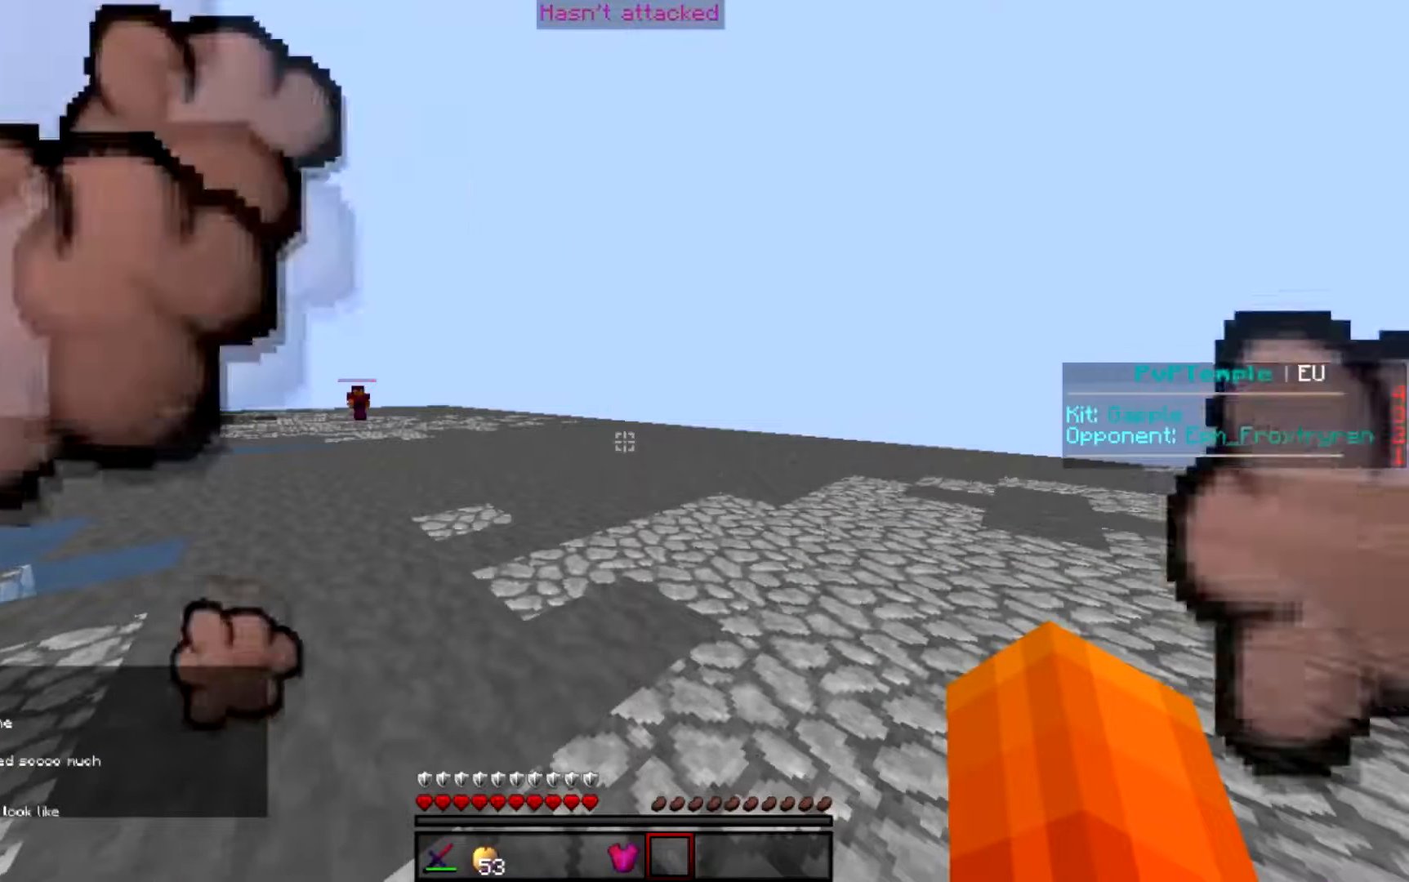
Gameplay with keyboard; each line is a JSON object with the keys held at the frame after it. "events" lists presses ("down") and releases ("up") of "a", "d", "s" and "w" between this image and that frame as [ms after this image, input, new state], when the widget could be followed in between. No other keys are recorded. Mouse input is not recorded.
{"keys": [], "events": []}
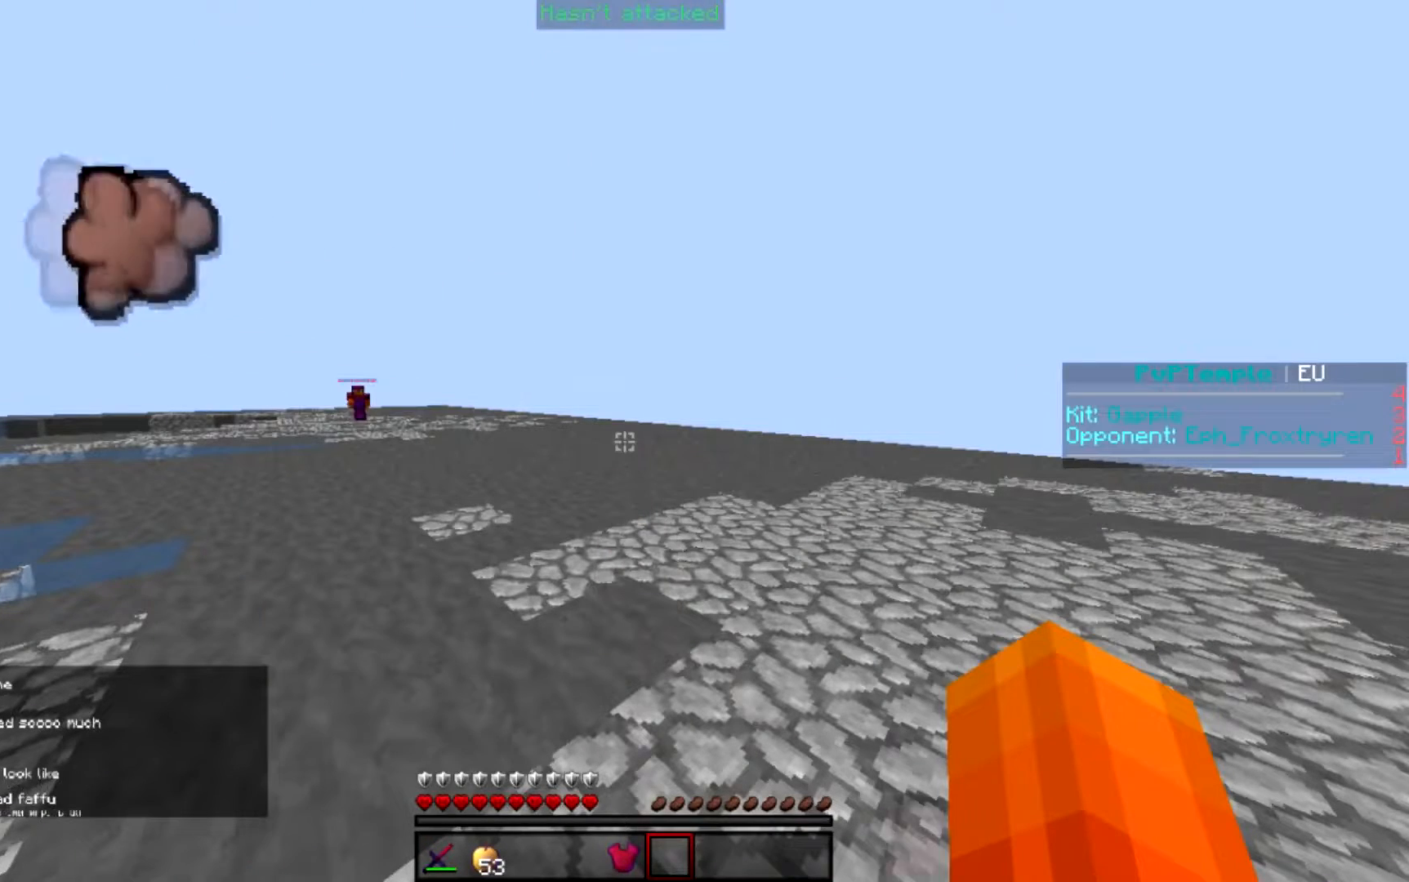
{"keys": [], "events": []}
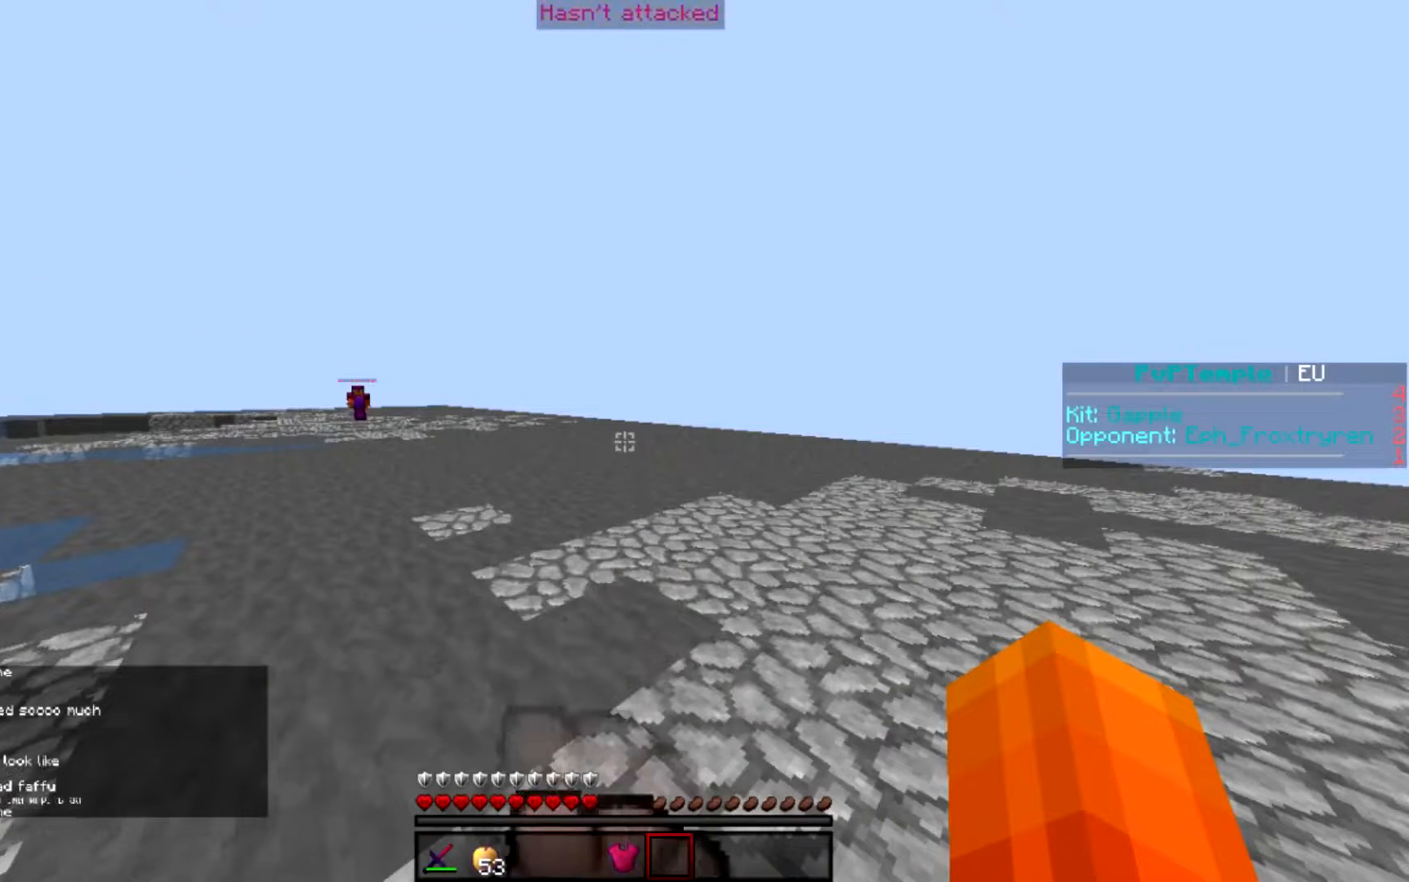
{"keys": [], "events": []}
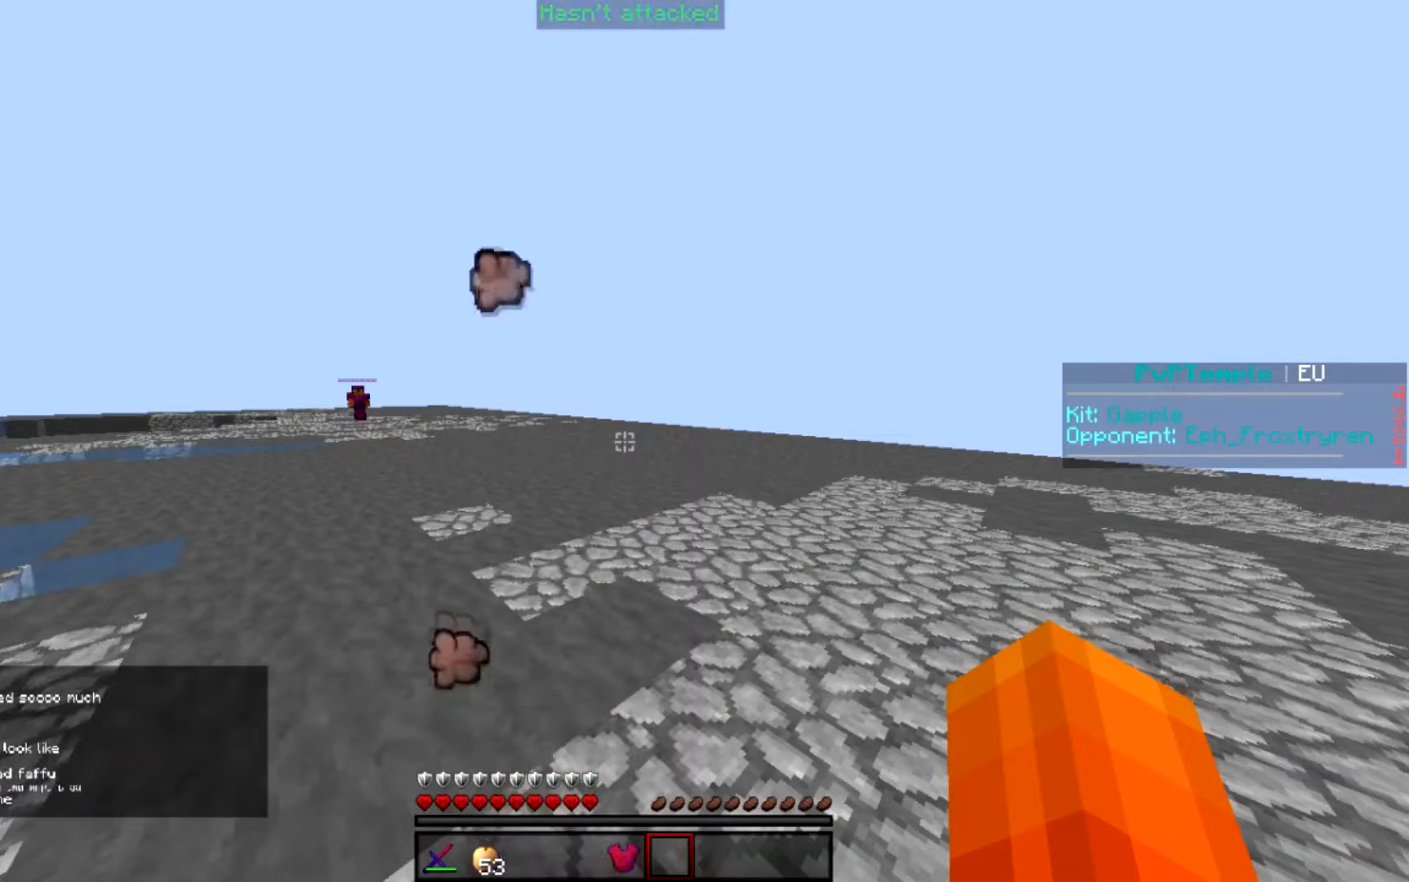
{"keys": [], "events": []}
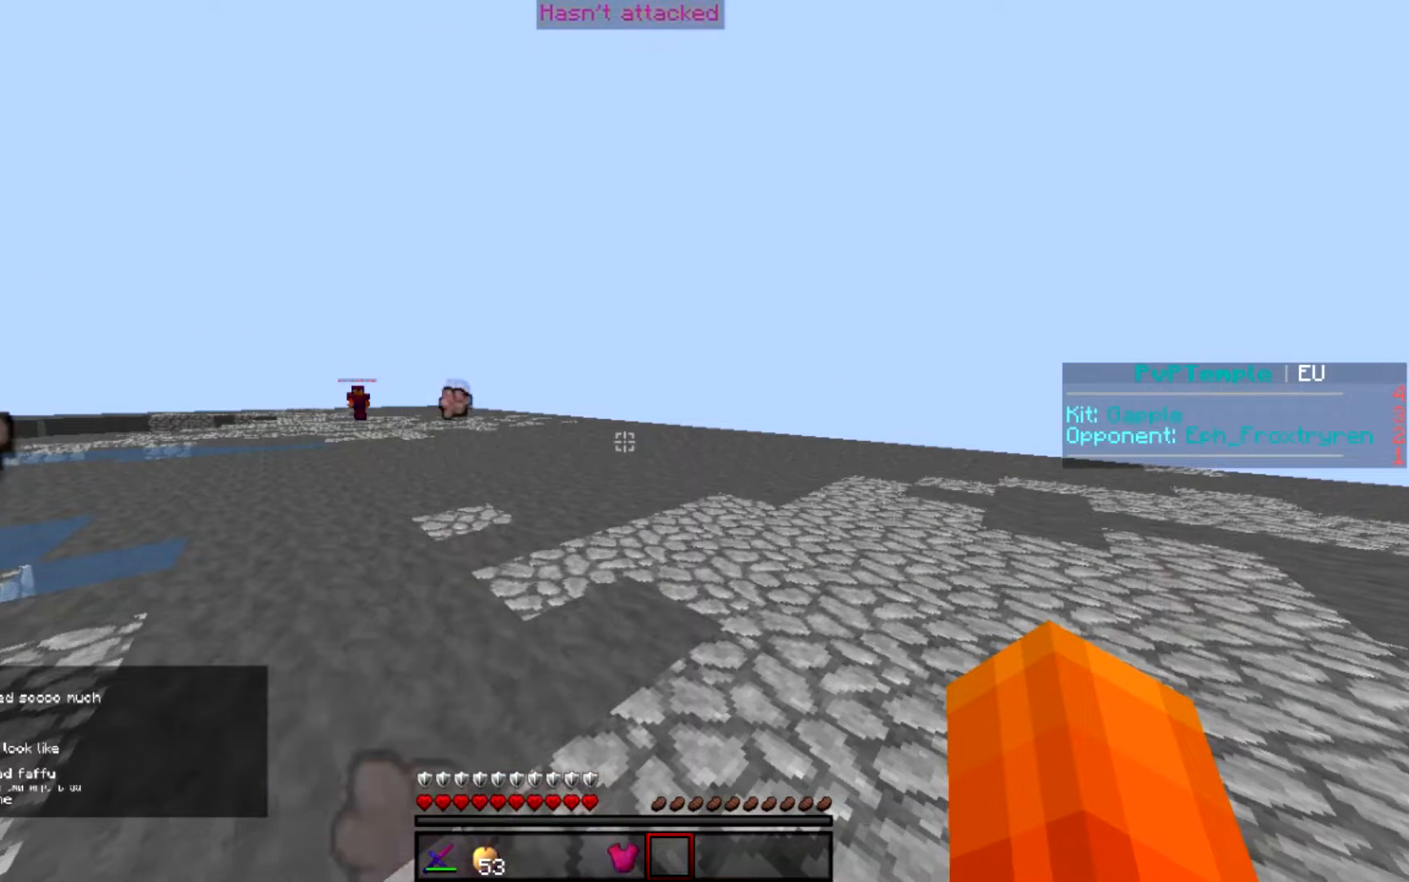
{"keys": [], "events": []}
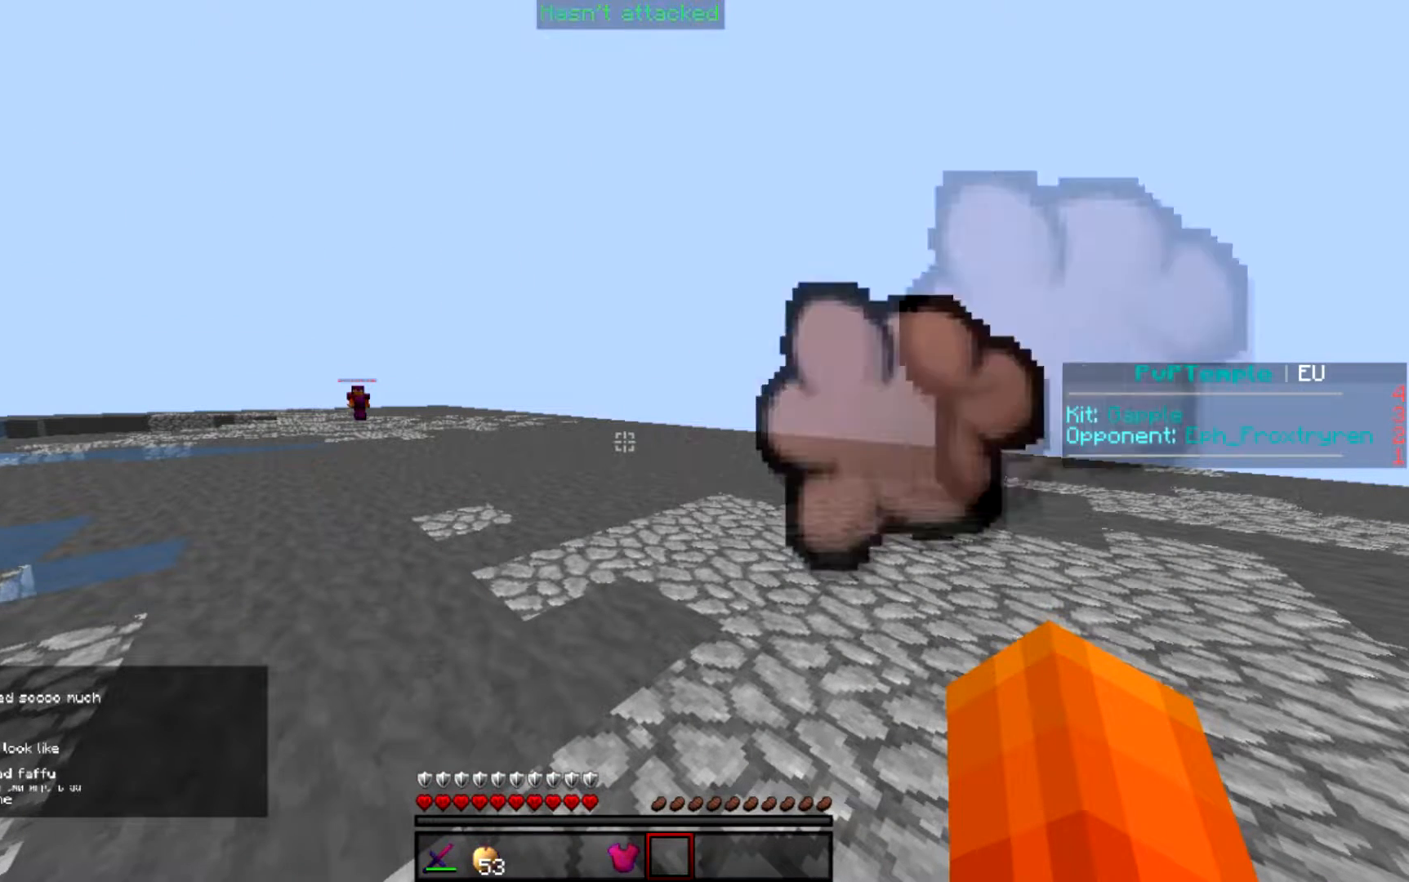
{"keys": [], "events": []}
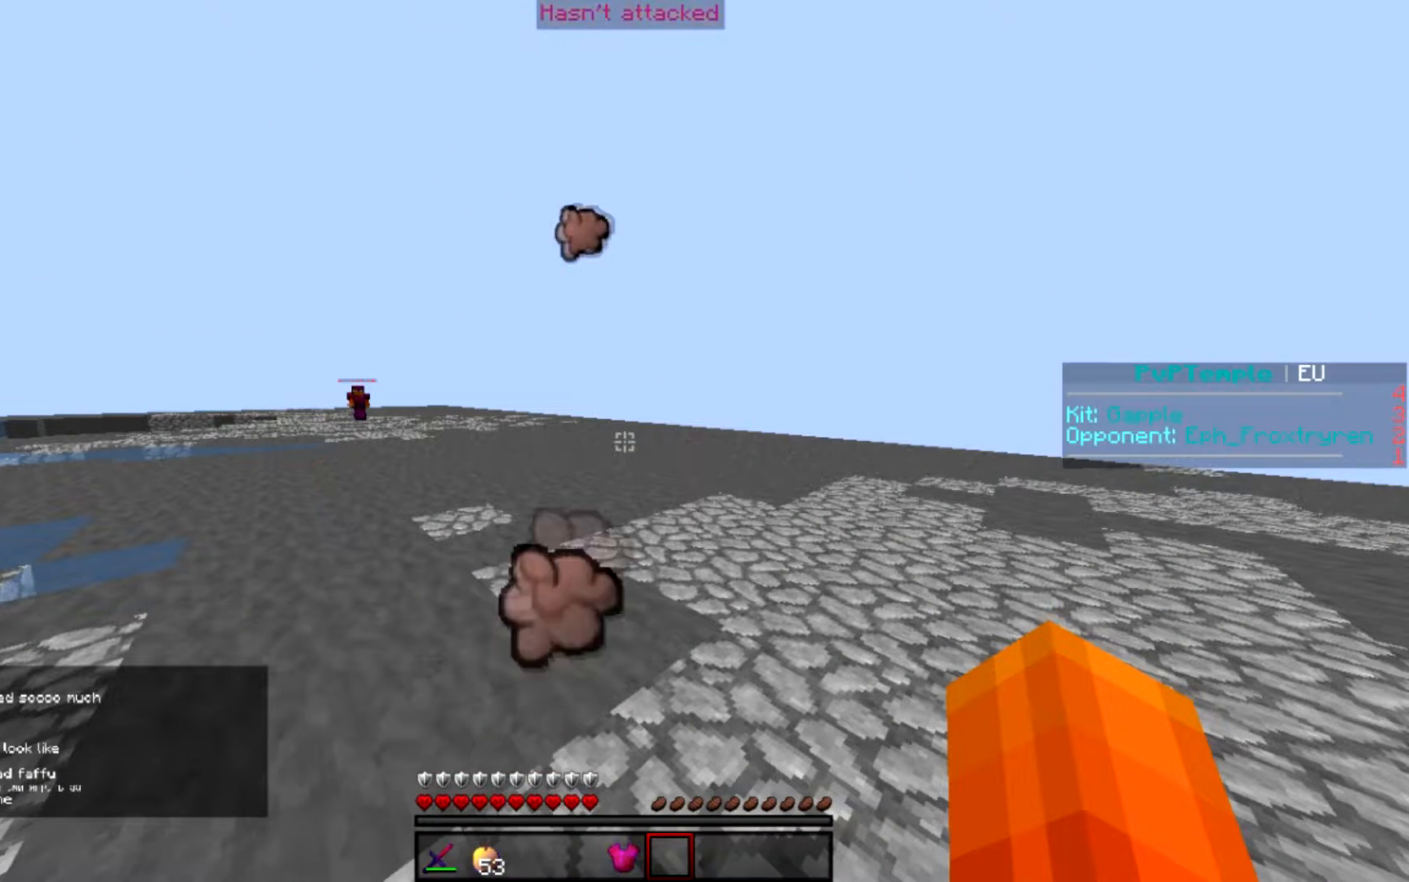
{"keys": [], "events": []}
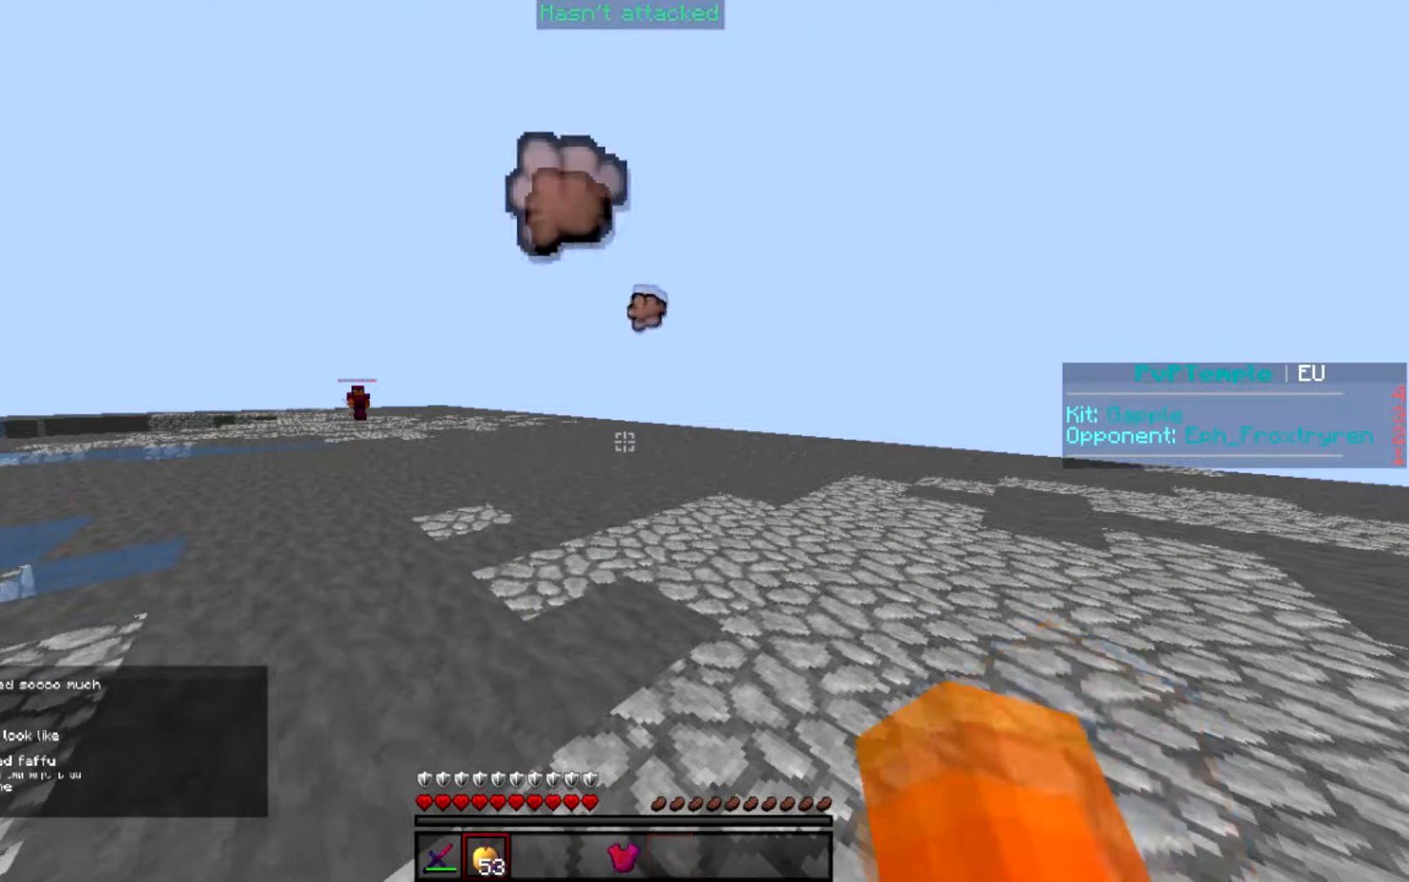
{"keys": [], "events": []}
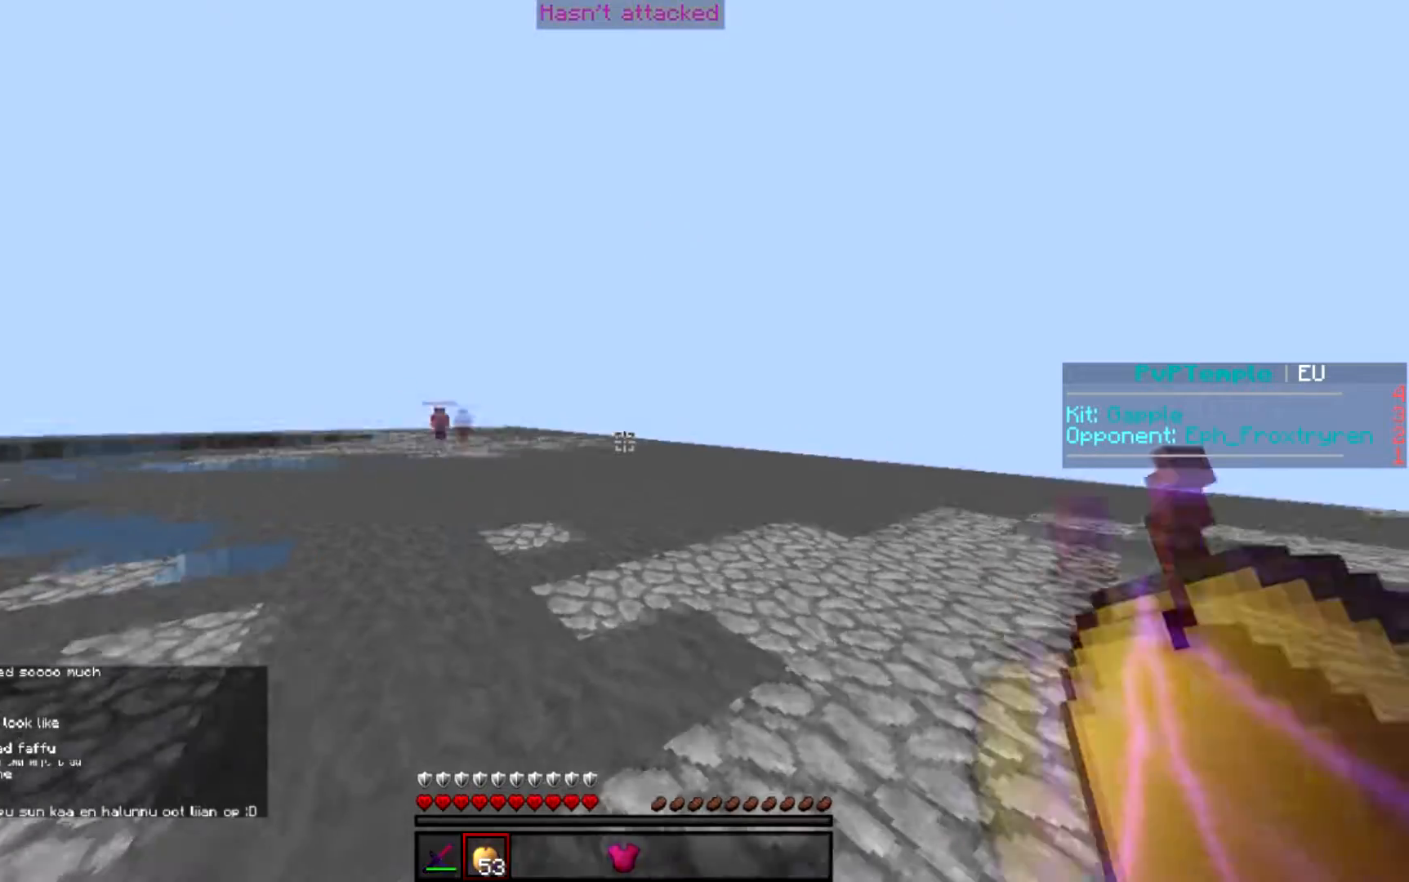
{"keys": [], "events": []}
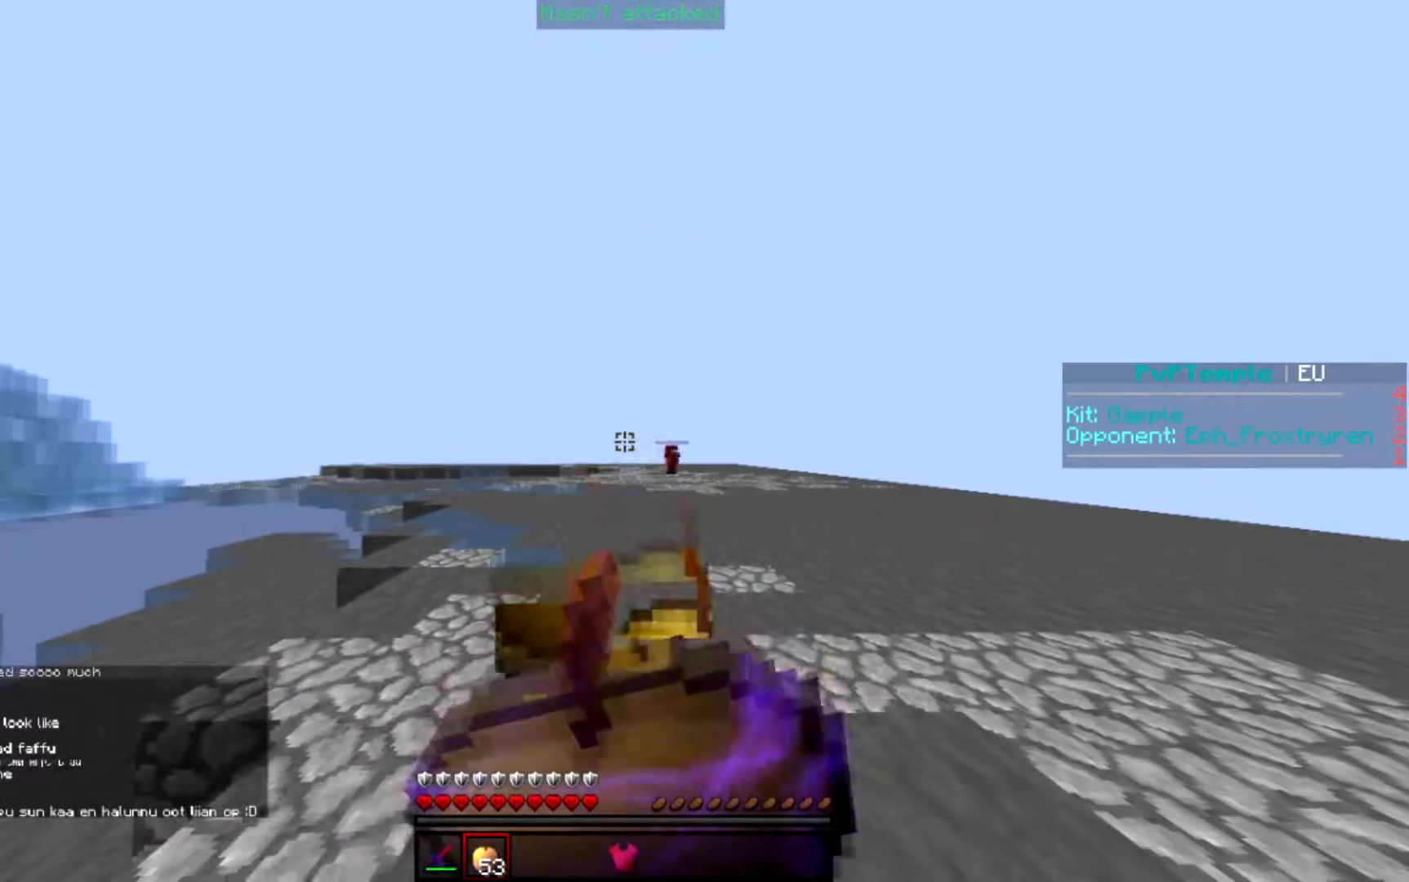
{"keys": ["s"], "events": [[183, "s", "down"]]}
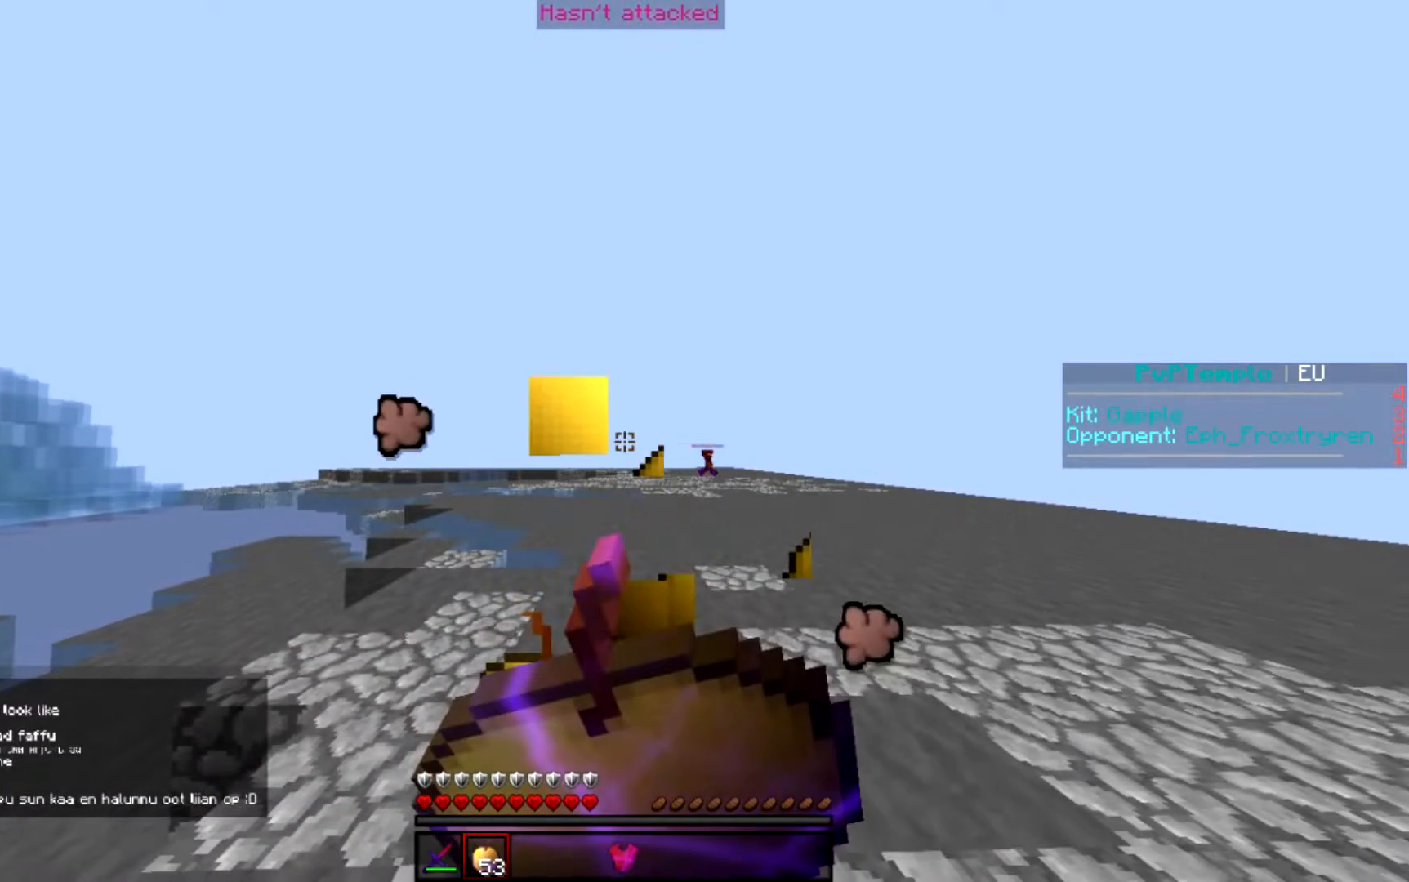
{"keys": ["s"], "events": []}
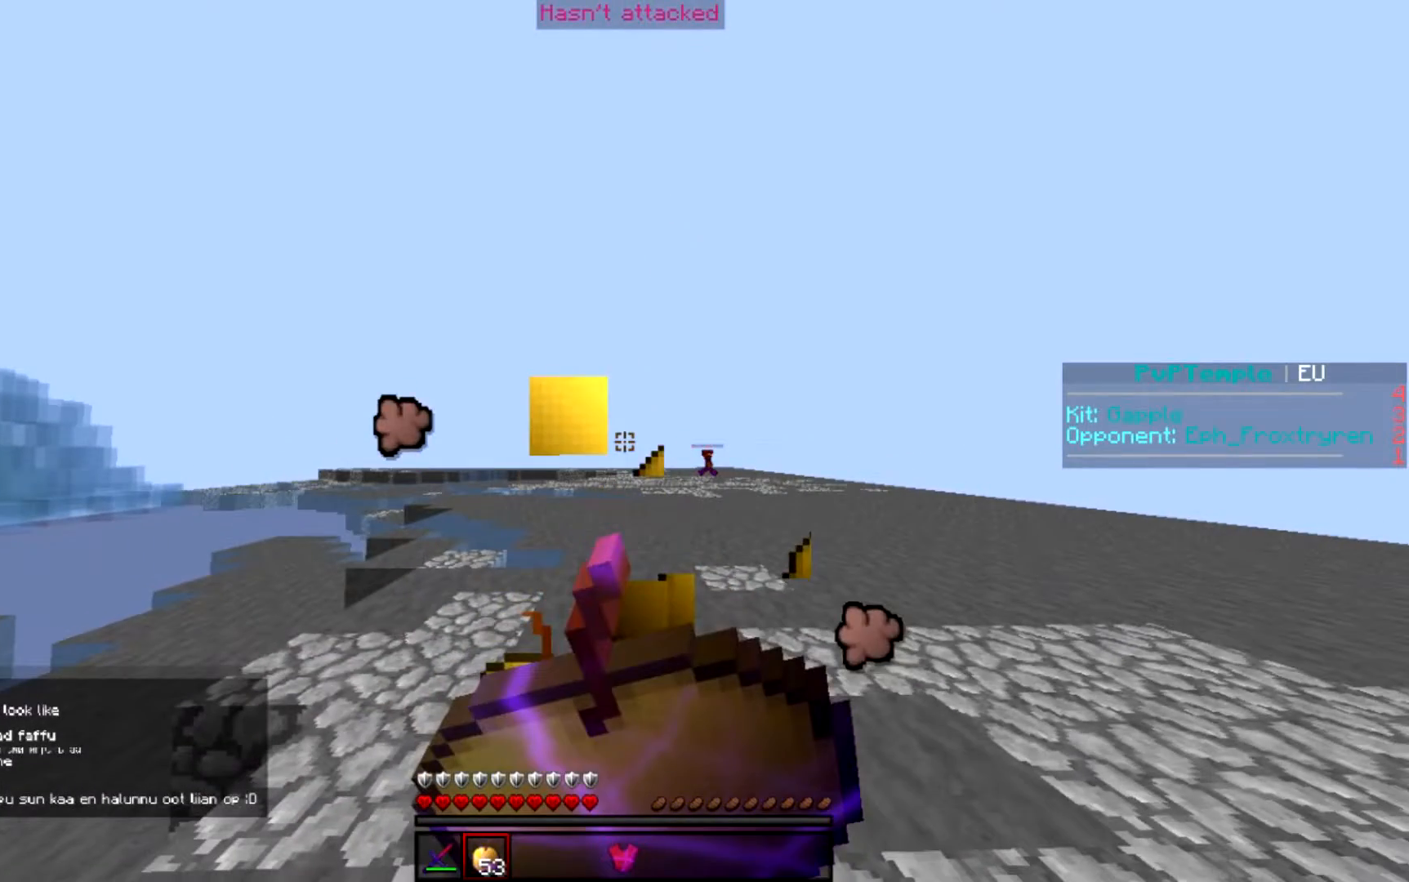
{"keys": [], "events": [[367, "s", "up"]]}